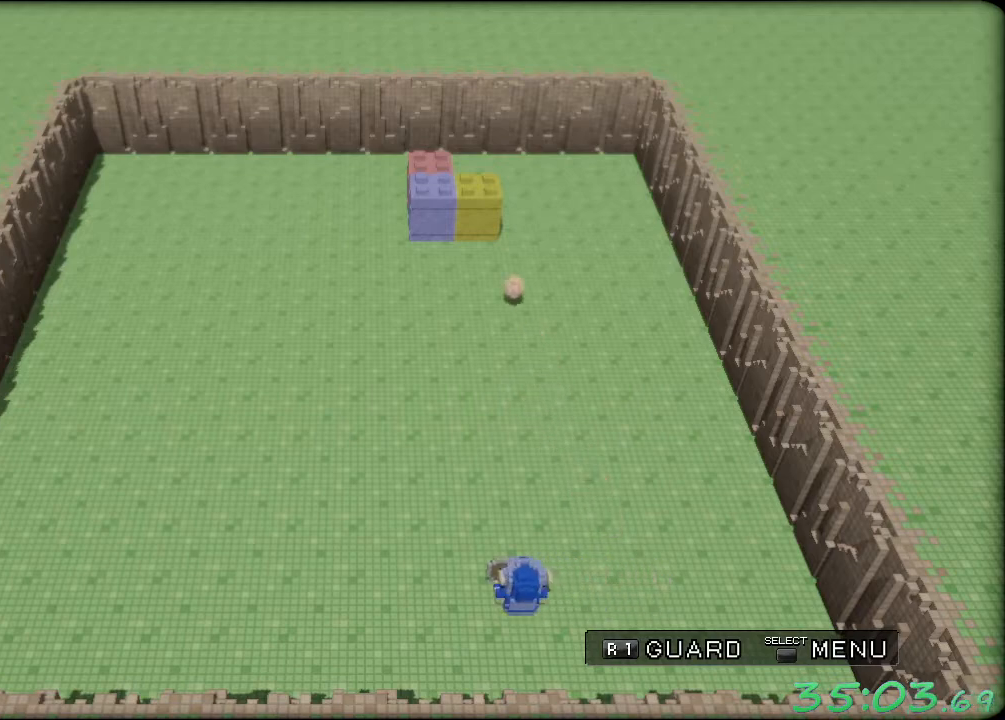
Gameplay with a controller (Xbox layout); each line is a JSON object with the inputs held at the frame after it. "events" lists button and stick changes between this image and that frame as [ms after this image, input, new state], when the widget could be followed in between. Not read: DPAD_DOWN DPAD_LEFT DPAD_RIGHT DPAD_UP L3 R3 right_stick.
{"buttons": ["R1"], "left_stick": "center", "events": []}
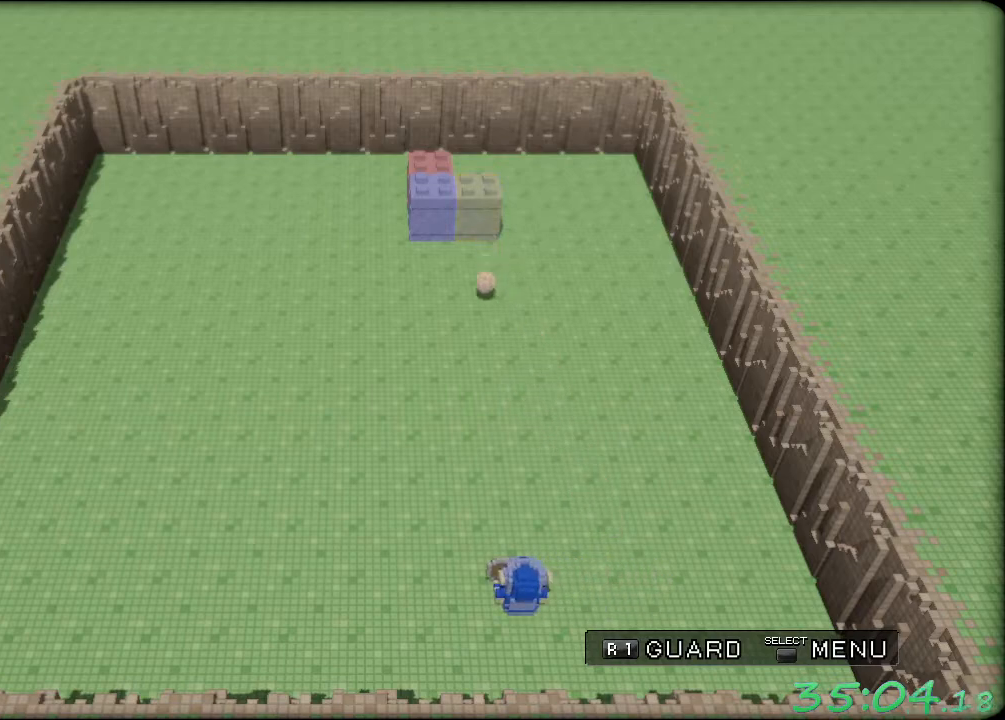
{"buttons": ["R1"], "left_stick": "center", "events": [[200, "left_stick", "left"], [350, "left_stick", "center"]]}
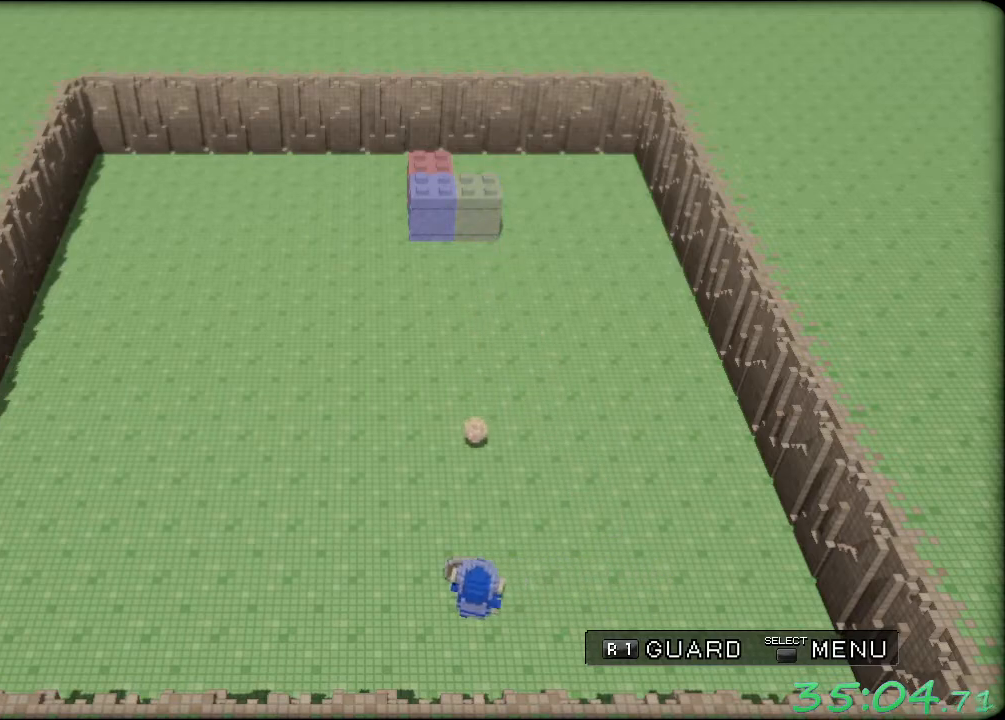
{"buttons": ["R1"], "left_stick": "center", "events": []}
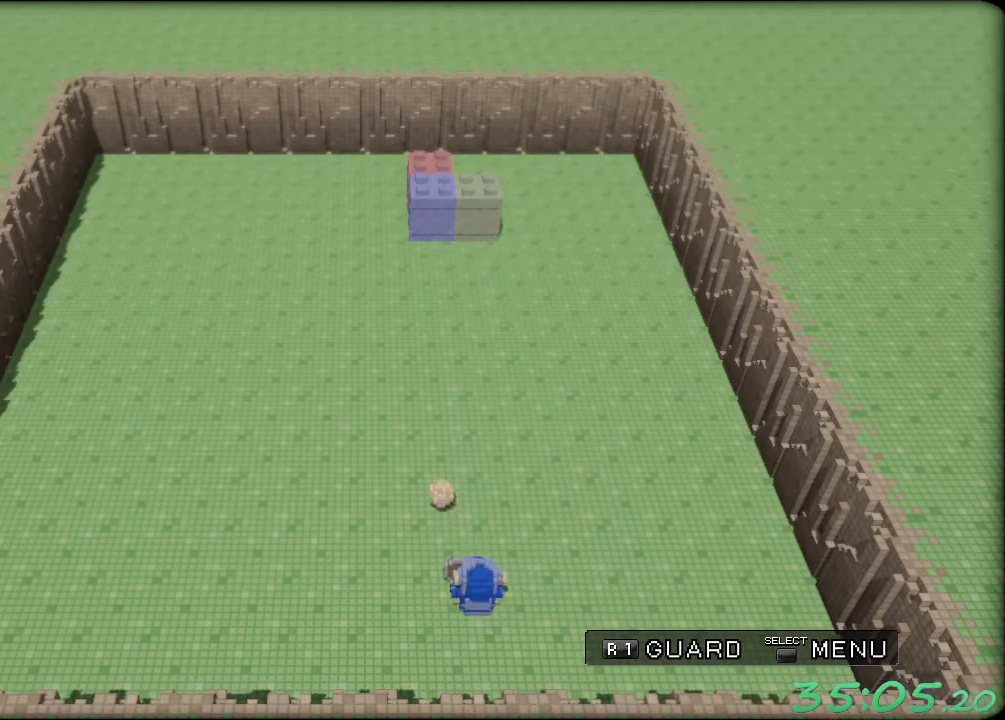
{"buttons": ["R1"], "left_stick": "left", "events": [[183, "left_stick", "left"]]}
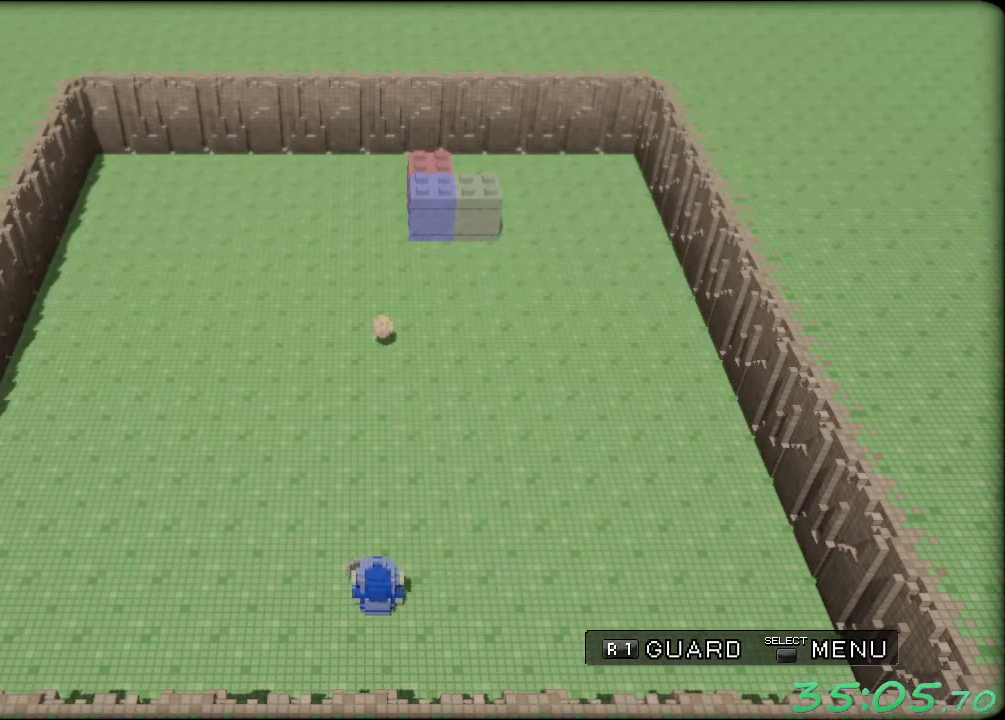
{"buttons": ["R1"], "left_stick": "center", "events": [[333, "left_stick", "center"]]}
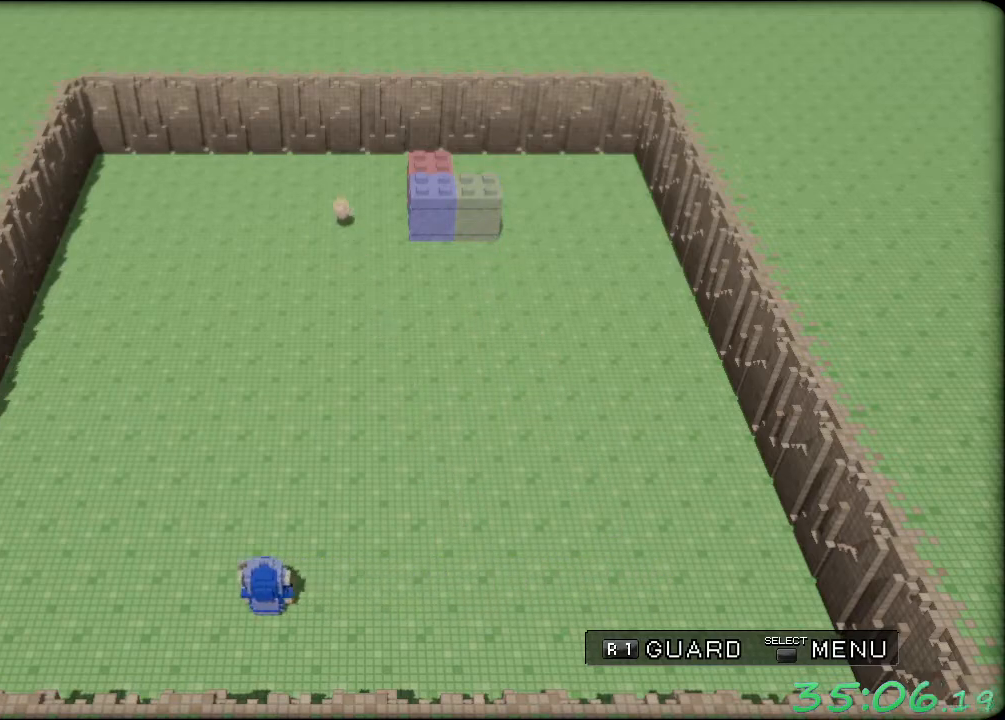
{"buttons": ["R1"], "left_stick": "up-left", "events": [[317, "left_stick", "up-left"]]}
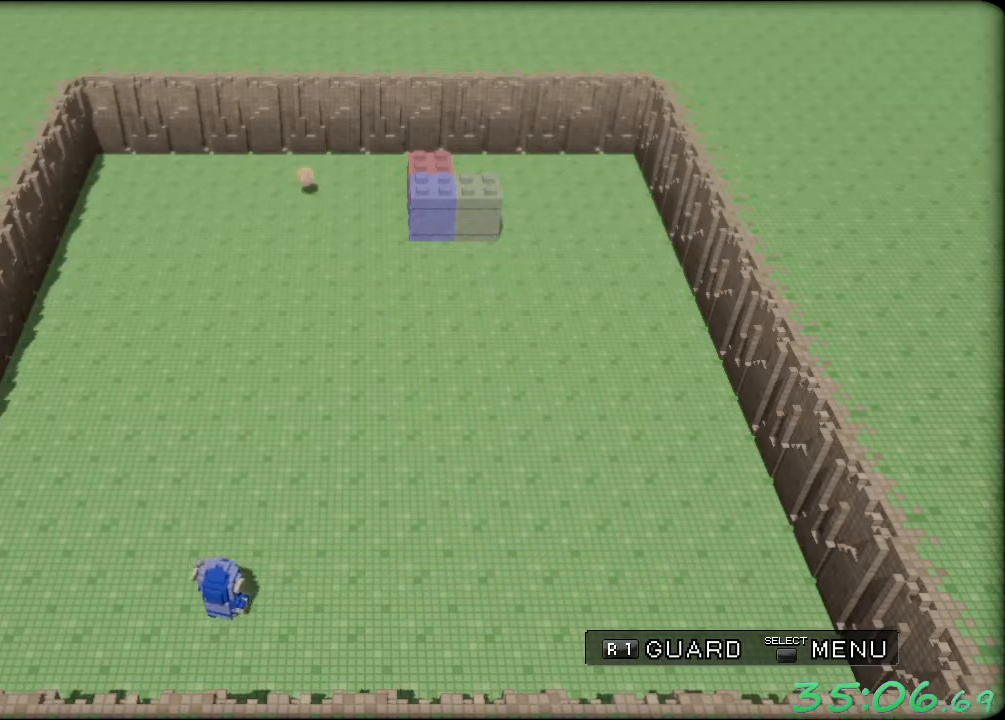
{"buttons": ["R1"], "left_stick": "center", "events": [[233, "left_stick", "center"]]}
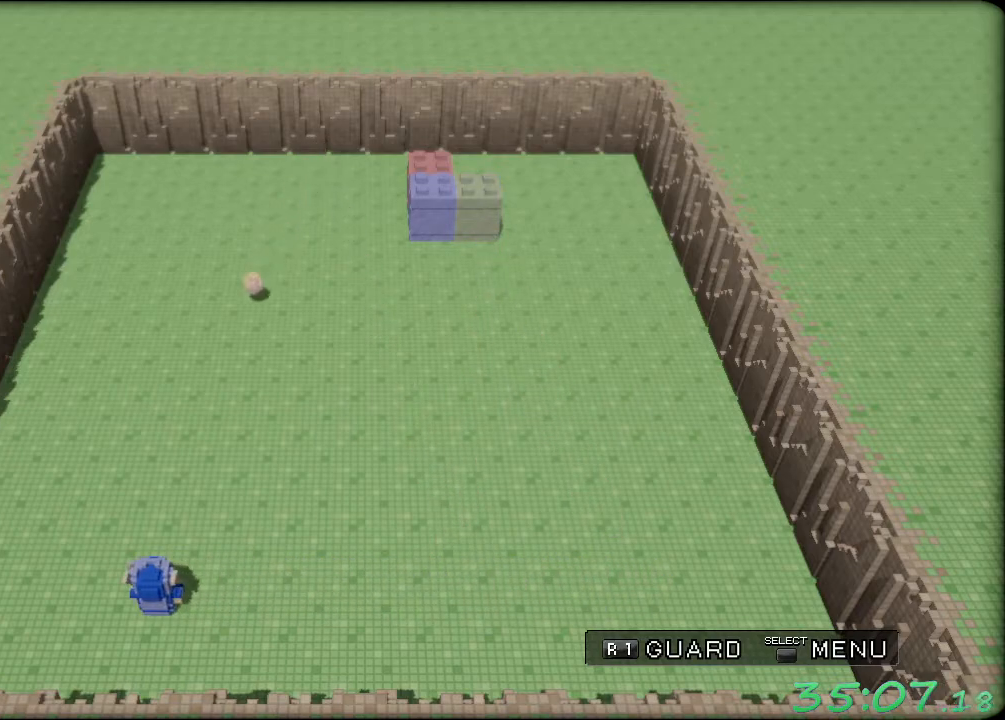
{"buttons": ["R1"], "left_stick": "center", "events": [[350, "left_stick", "left"], [483, "left_stick", "center"]]}
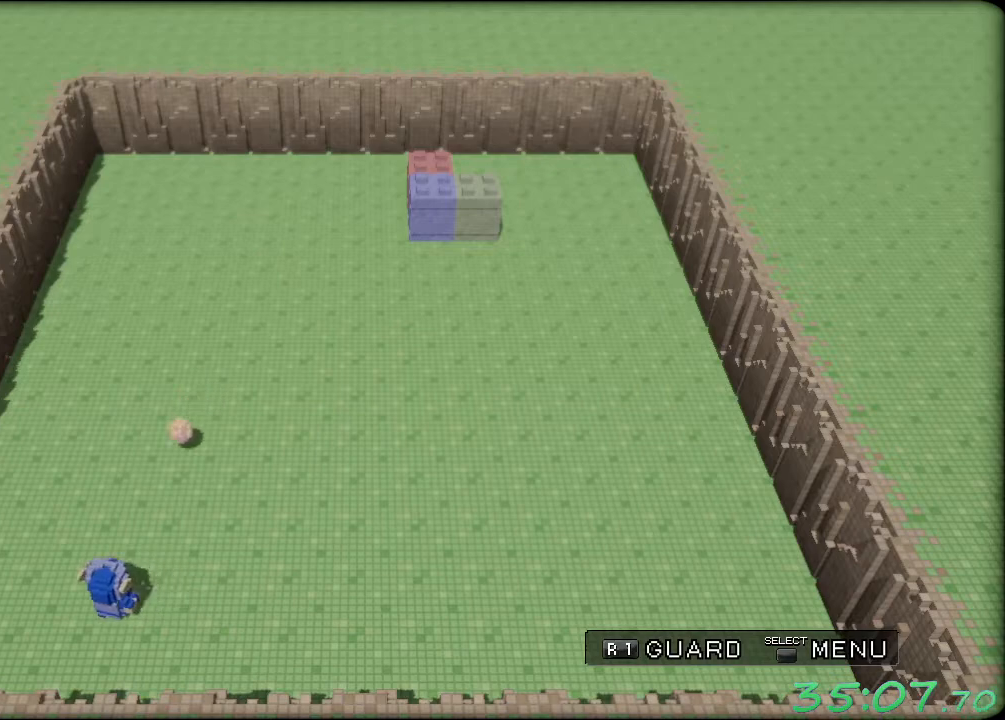
{"buttons": ["R1"], "left_stick": "center", "events": [[317, "left_stick", "left"], [450, "left_stick", "center"]]}
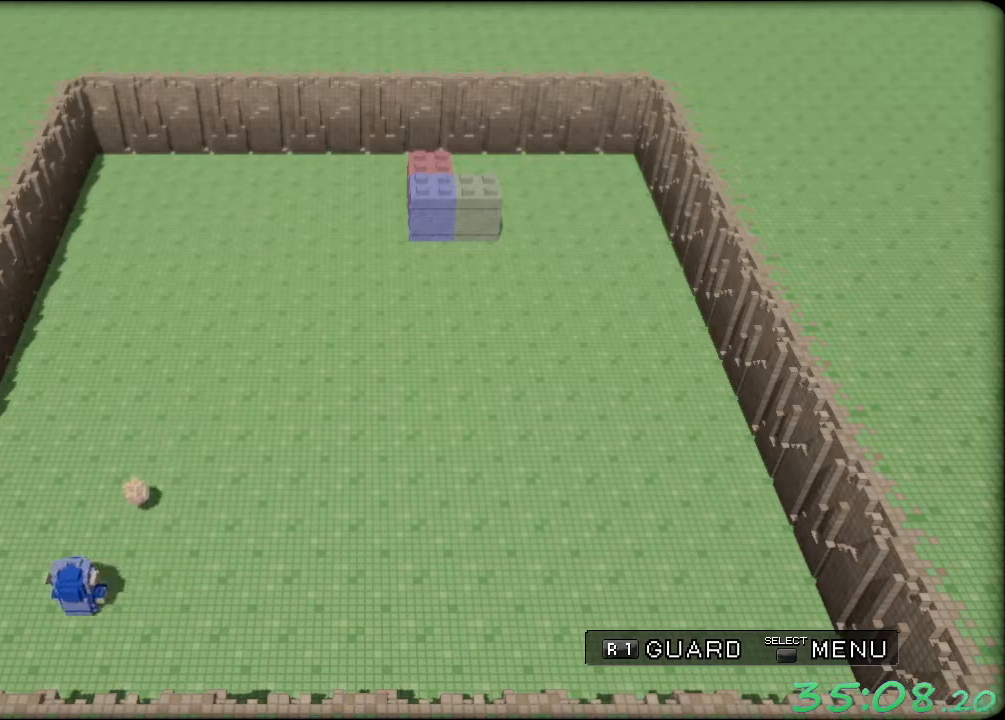
{"buttons": ["R1"], "left_stick": "center", "events": [[83, "left_stick", "right"], [350, "left_stick", "center"]]}
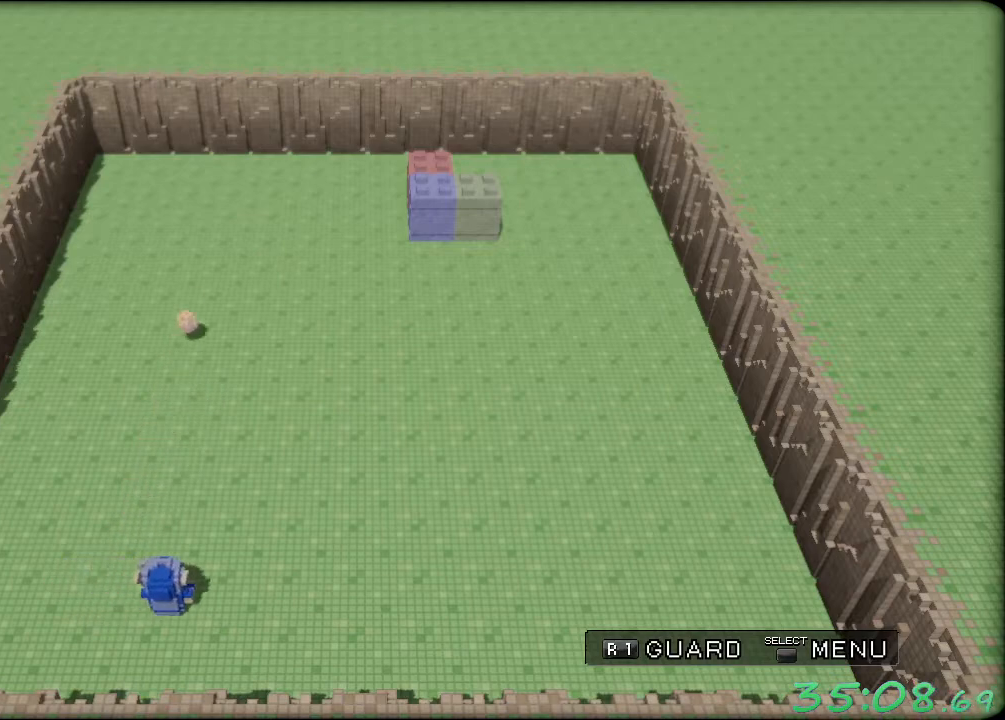
{"buttons": ["R1"], "left_stick": "right", "events": [[433, "left_stick", "right"]]}
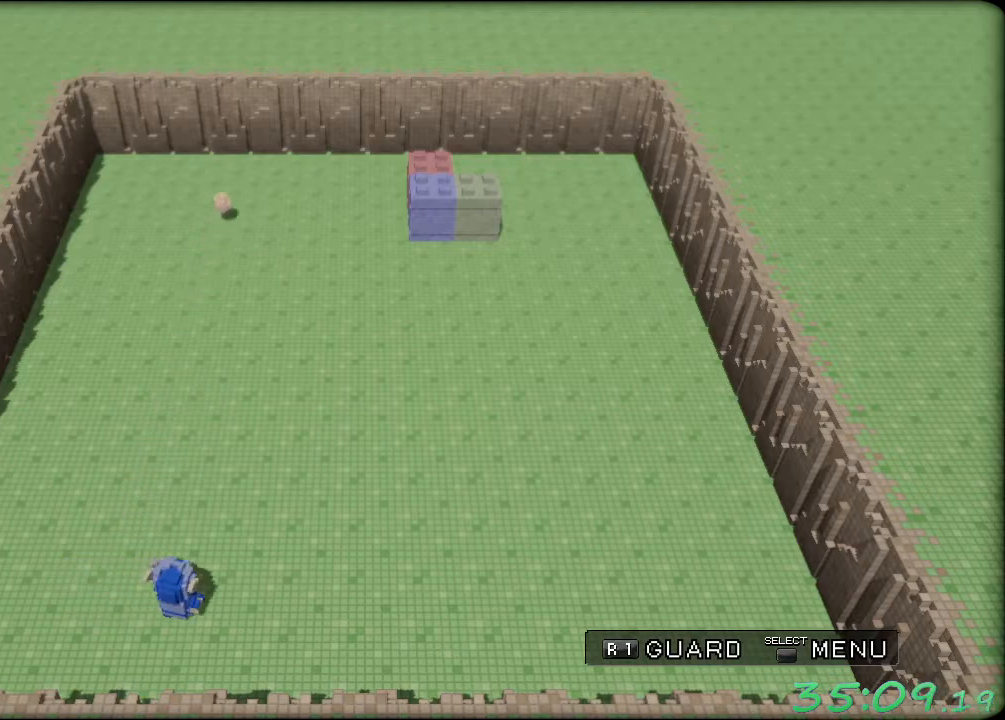
{"buttons": ["R1"], "left_stick": "center", "events": [[100, "left_stick", "center"]]}
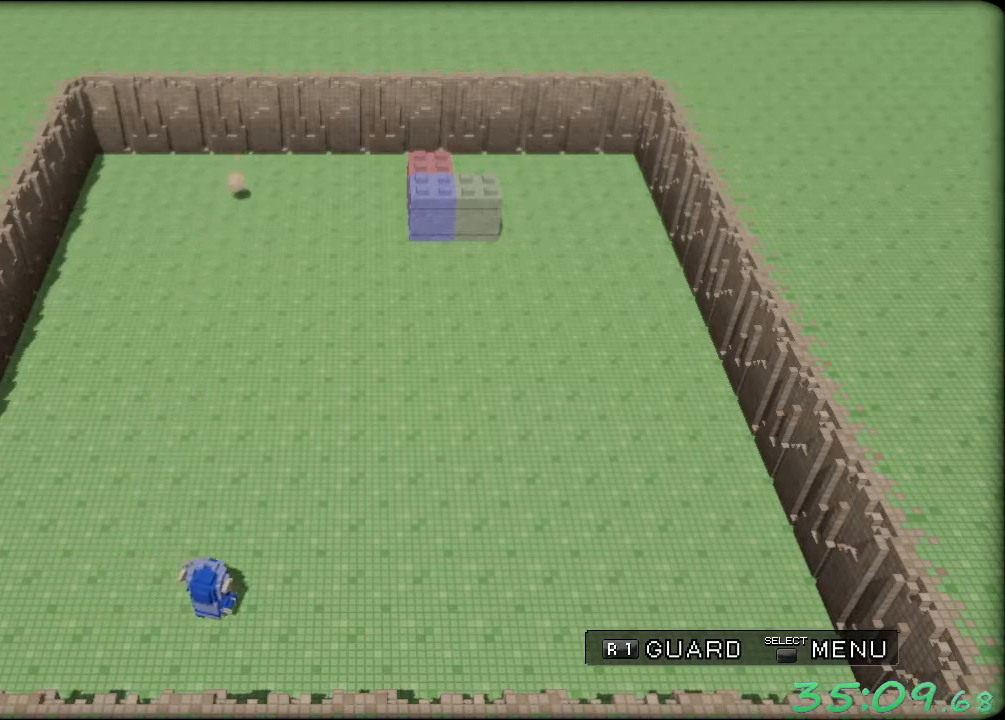
{"buttons": ["R1"], "left_stick": "center", "events": [[300, "left_stick", "left"], [400, "left_stick", "center"]]}
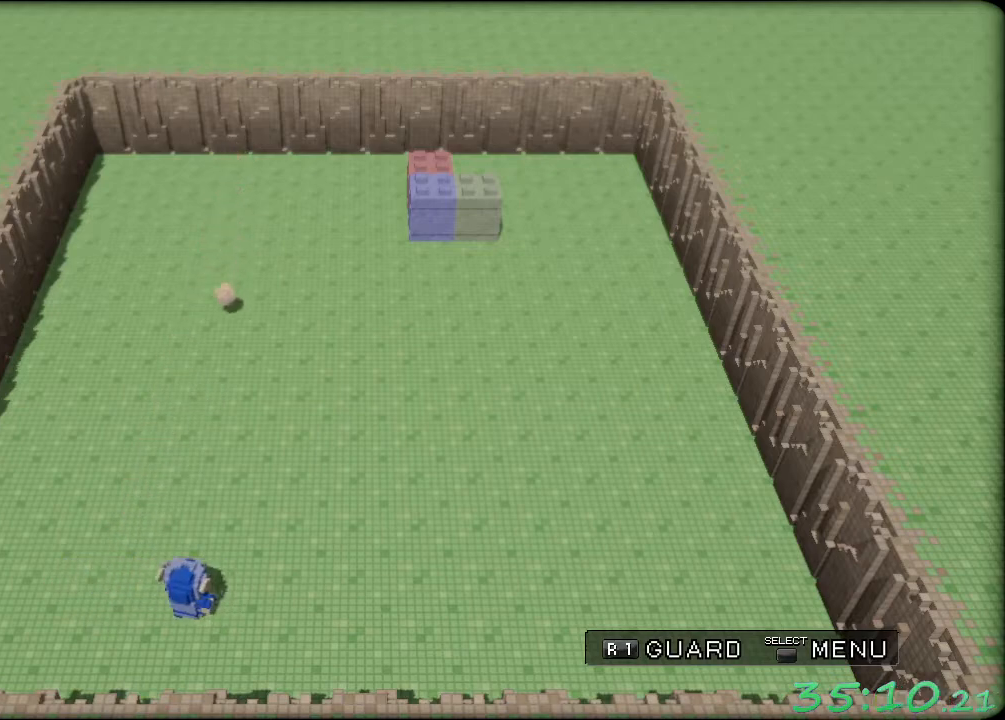
{"buttons": ["R1"], "left_stick": "center", "events": [[133, "left_stick", "left"], [183, "left_stick", "center"]]}
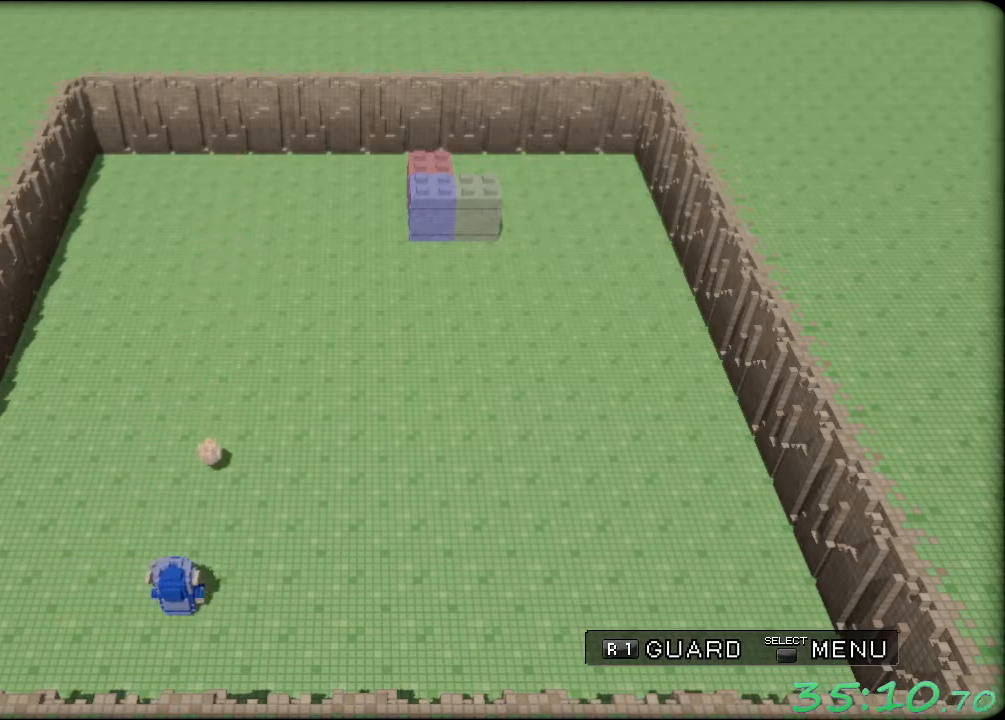
{"buttons": ["R1"], "left_stick": "right", "events": [[367, "left_stick", "right"]]}
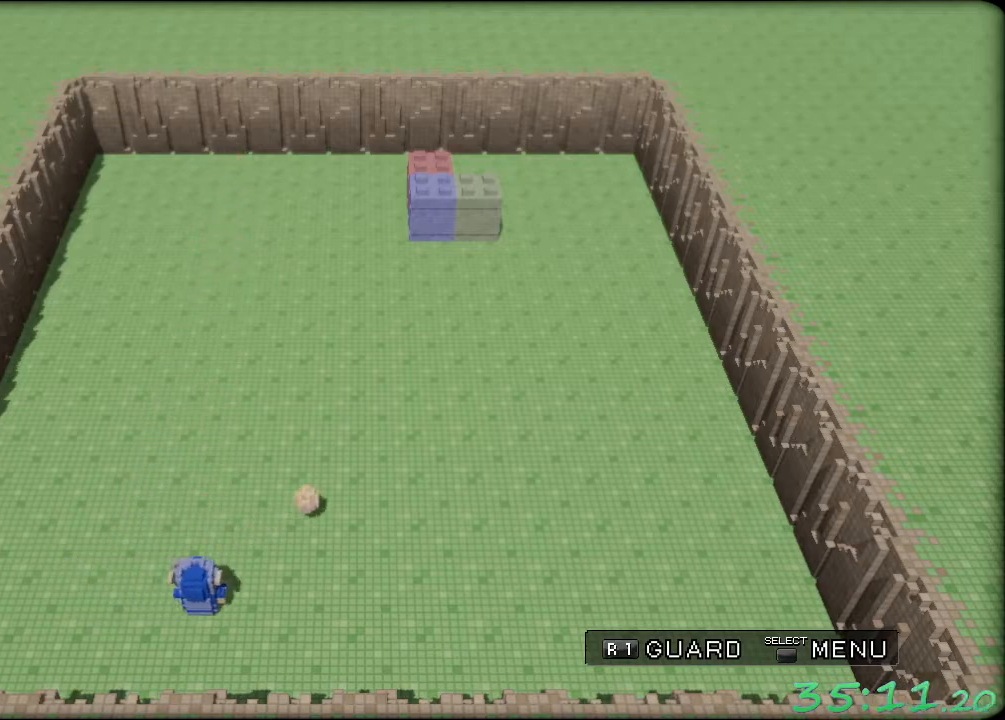
{"buttons": ["R1"], "left_stick": "right", "events": []}
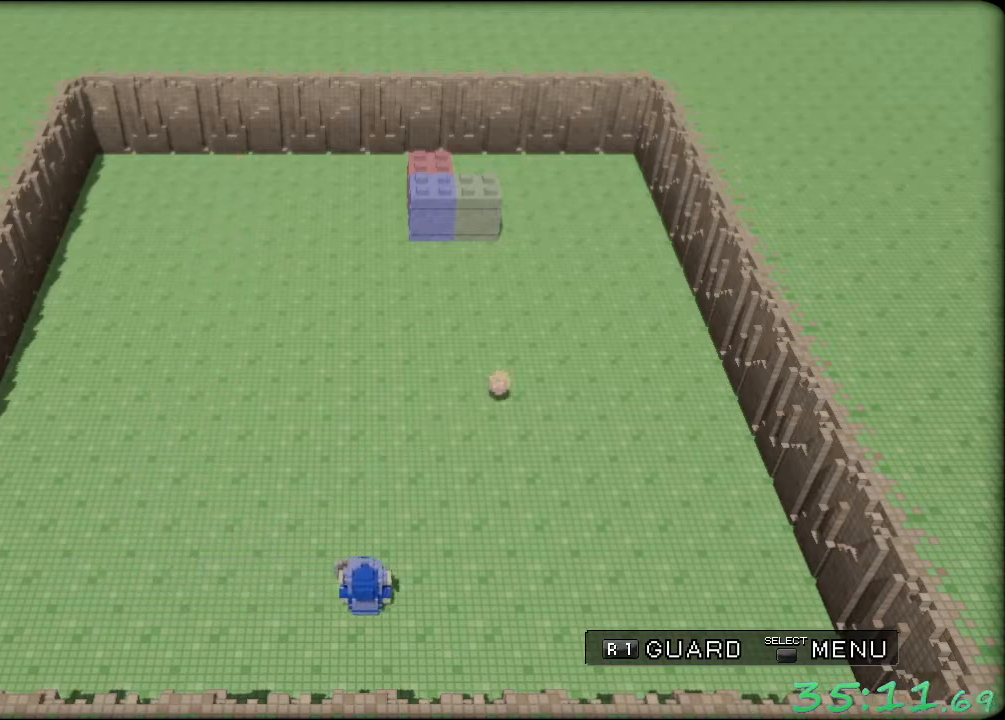
{"buttons": ["R1"], "left_stick": "center", "events": [[250, "left_stick", "center"]]}
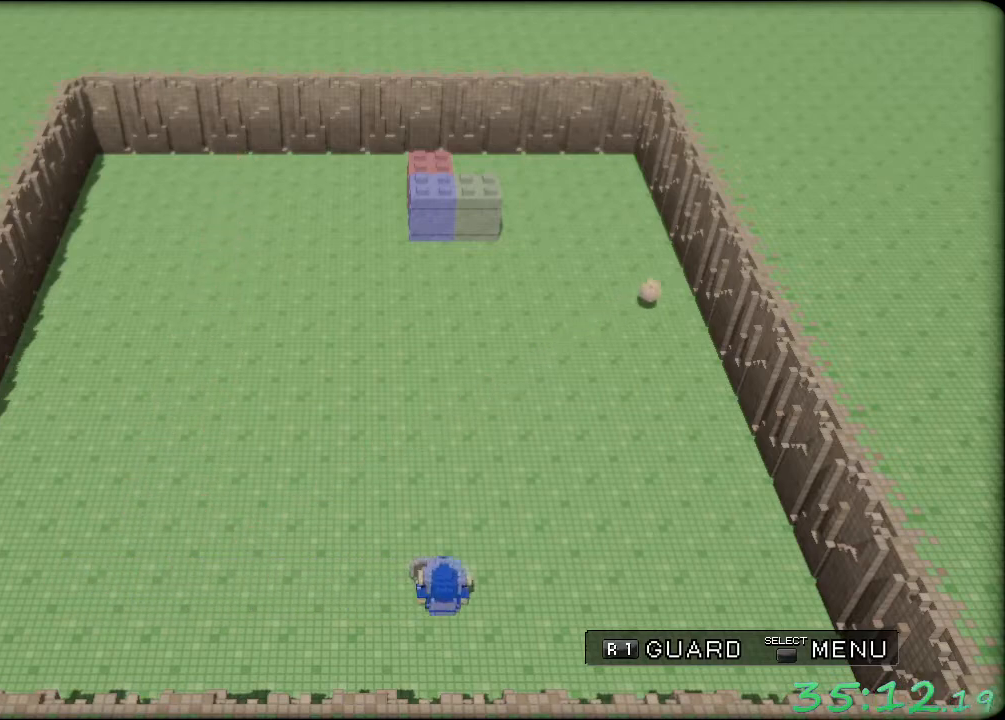
{"buttons": ["R1"], "left_stick": "center", "events": []}
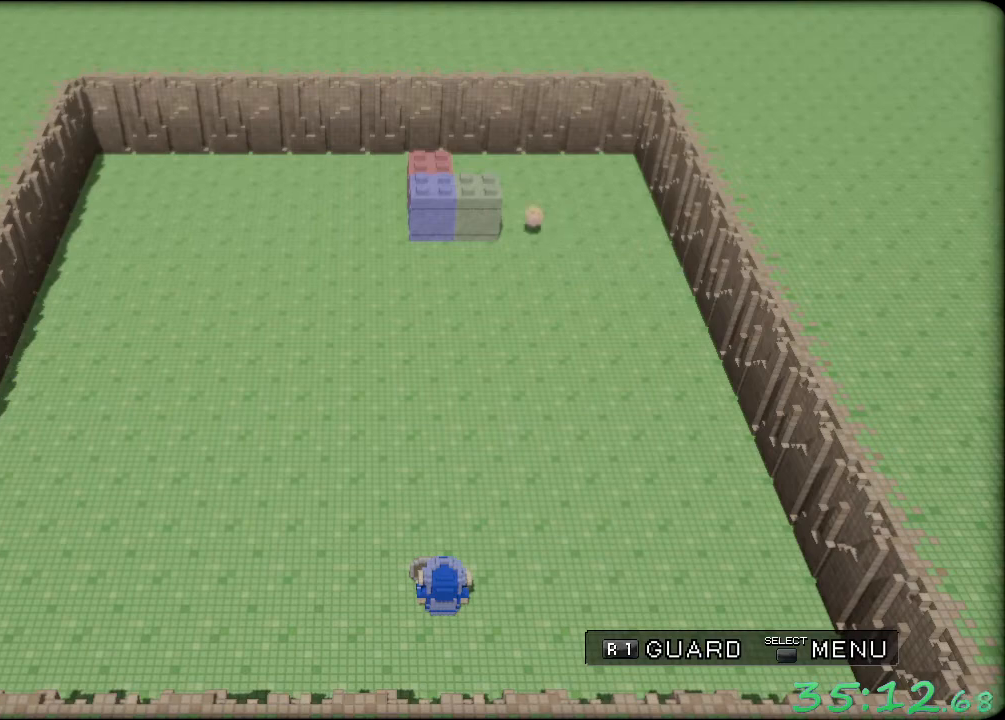
{"buttons": ["R1"], "left_stick": "center", "events": []}
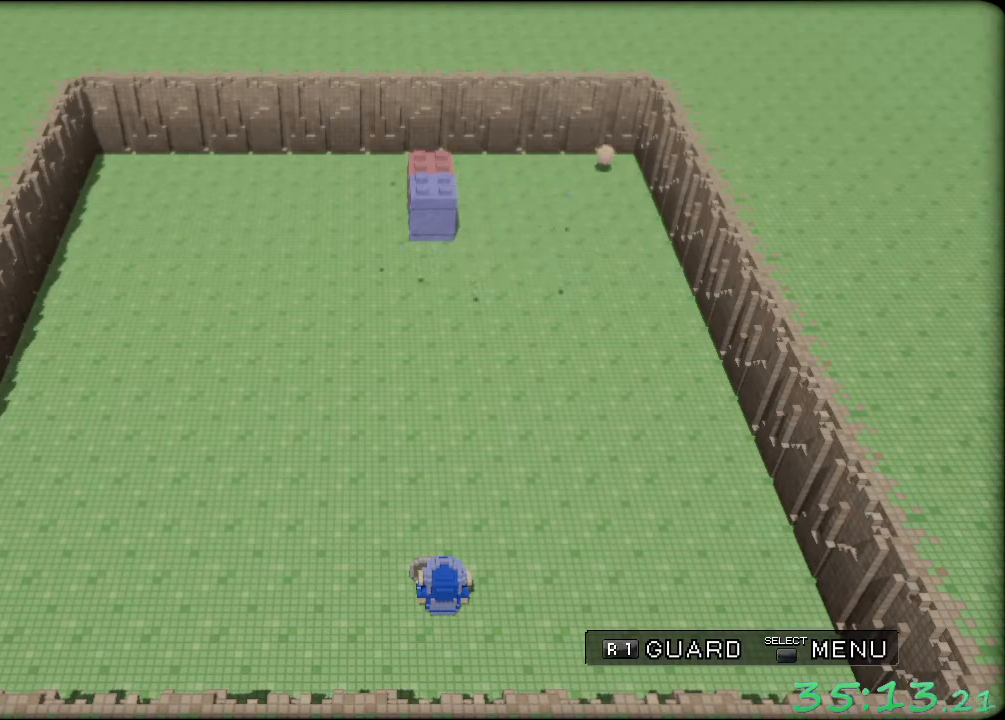
{"buttons": ["R1"], "left_stick": "center", "events": []}
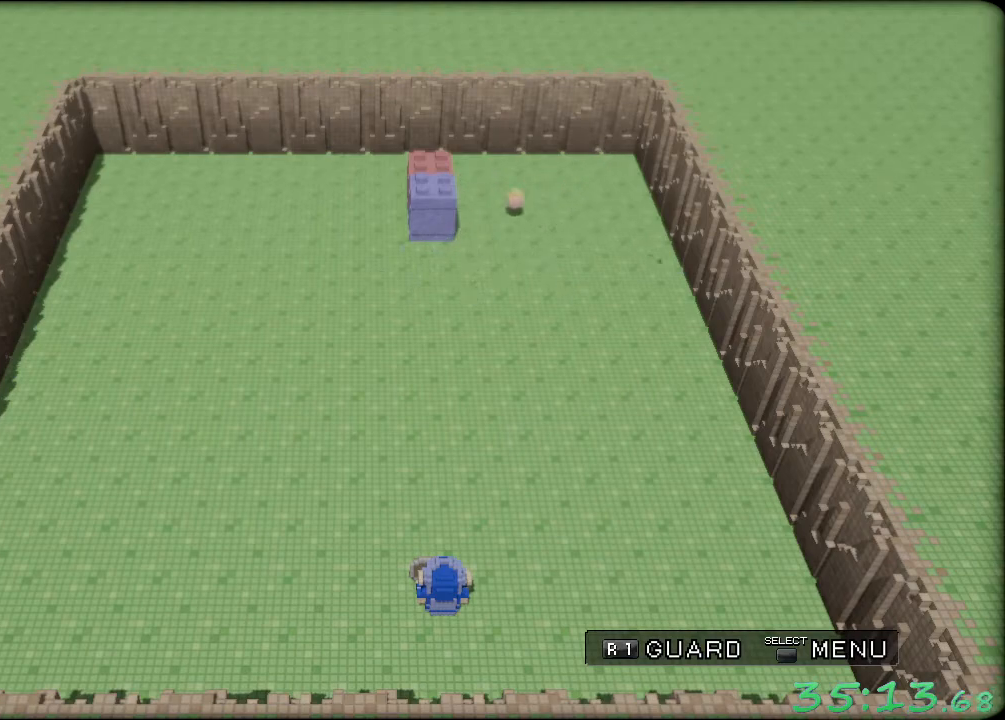
{"buttons": ["R1"], "left_stick": "center", "events": [[283, "left_stick", "left"], [500, "left_stick", "center"]]}
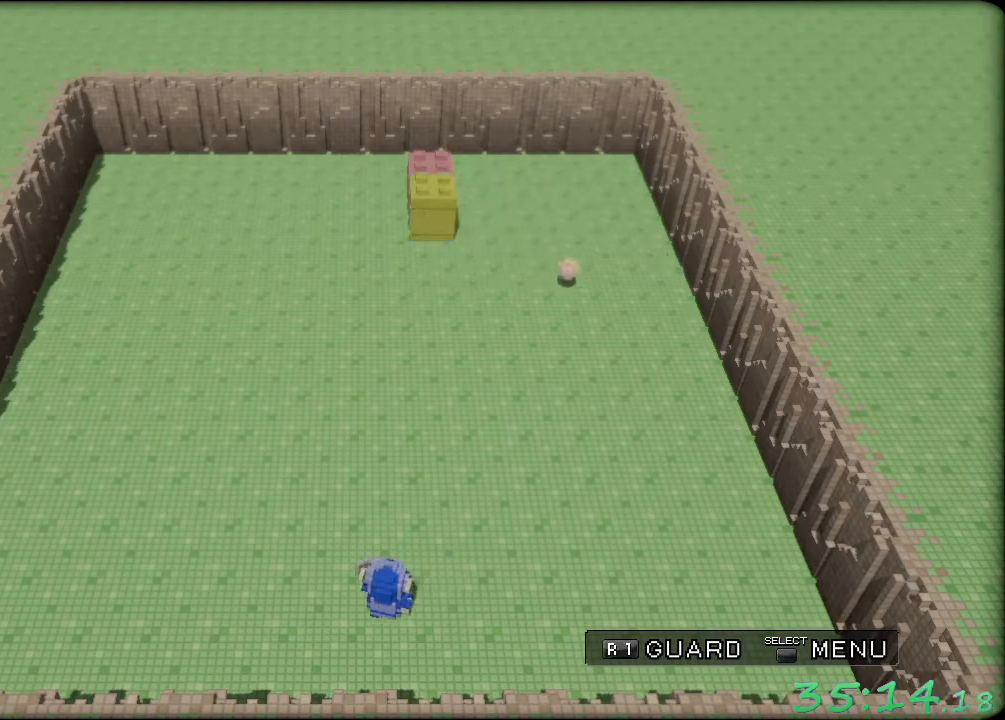
{"buttons": ["R1"], "left_stick": "center", "events": [[50, "left_stick", "right"], [267, "left_stick", "center"]]}
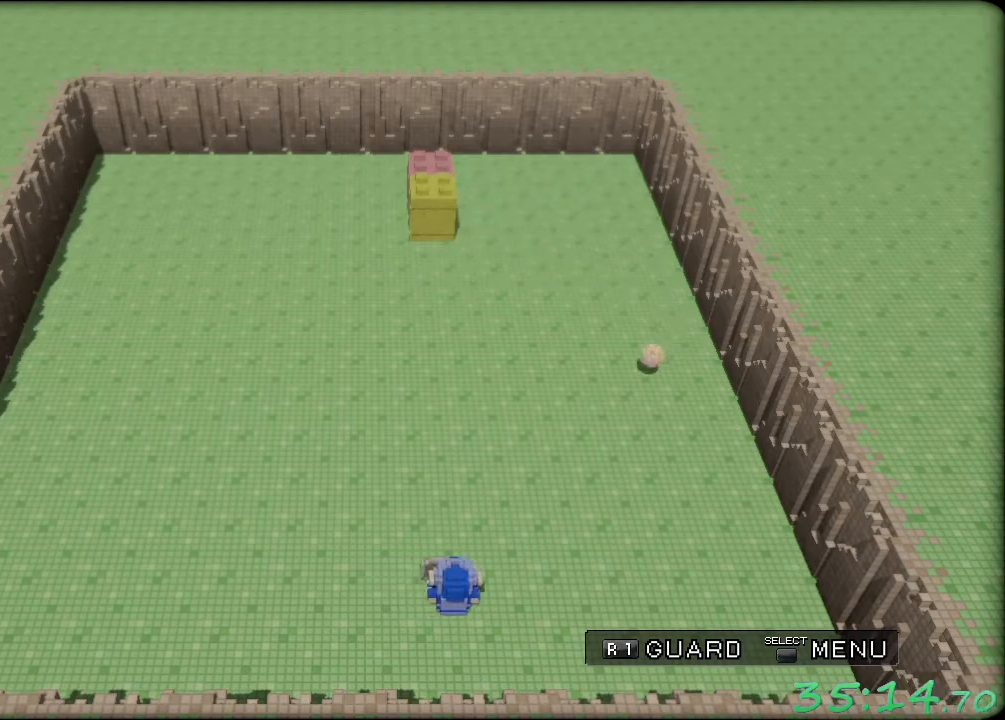
{"buttons": ["R1"], "left_stick": "center", "events": [[183, "left_stick", "left"], [283, "left_stick", "center"]]}
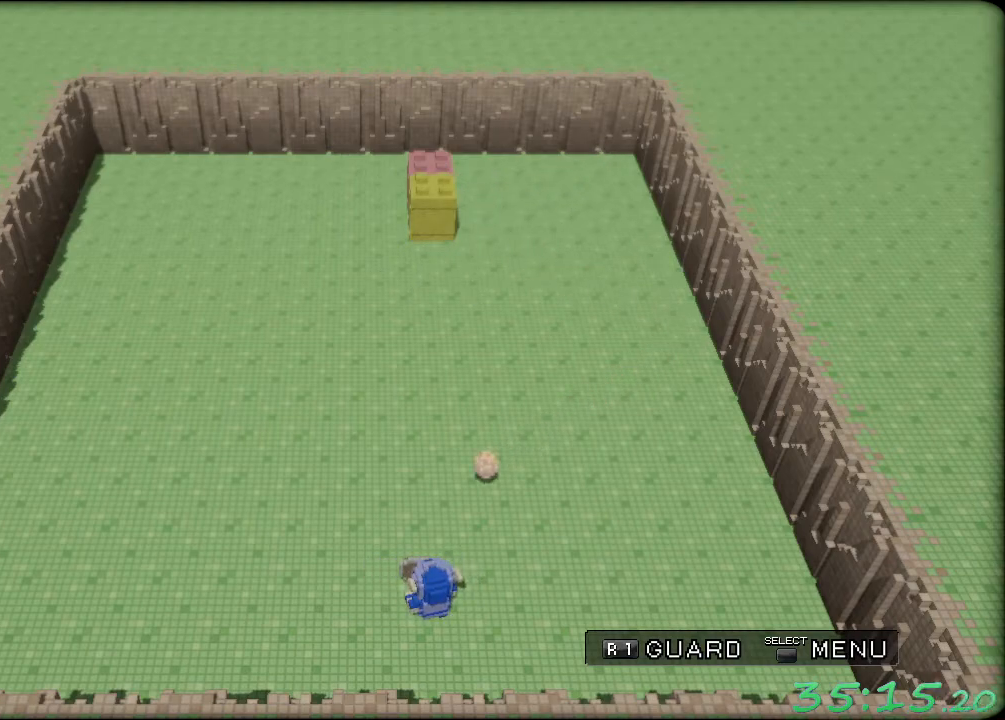
{"buttons": ["R1"], "left_stick": "center", "events": [[67, "left_stick", "left"], [467, "left_stick", "center"]]}
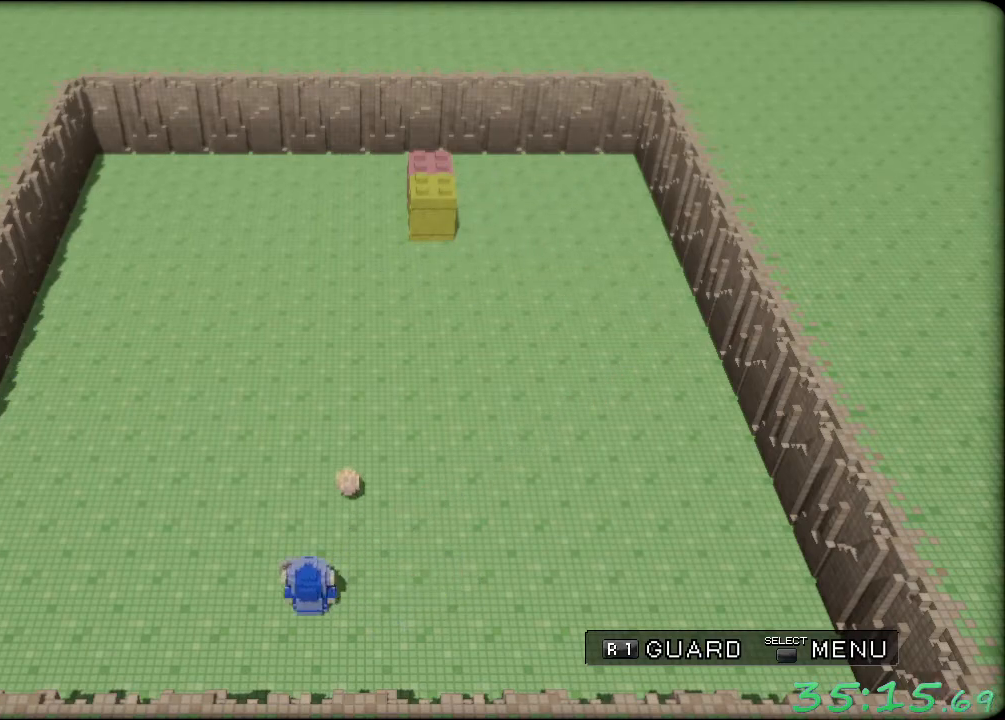
{"buttons": ["R1"], "left_stick": "left", "events": [[67, "left_stick", "right"], [200, "left_stick", "center"], [450, "left_stick", "left"]]}
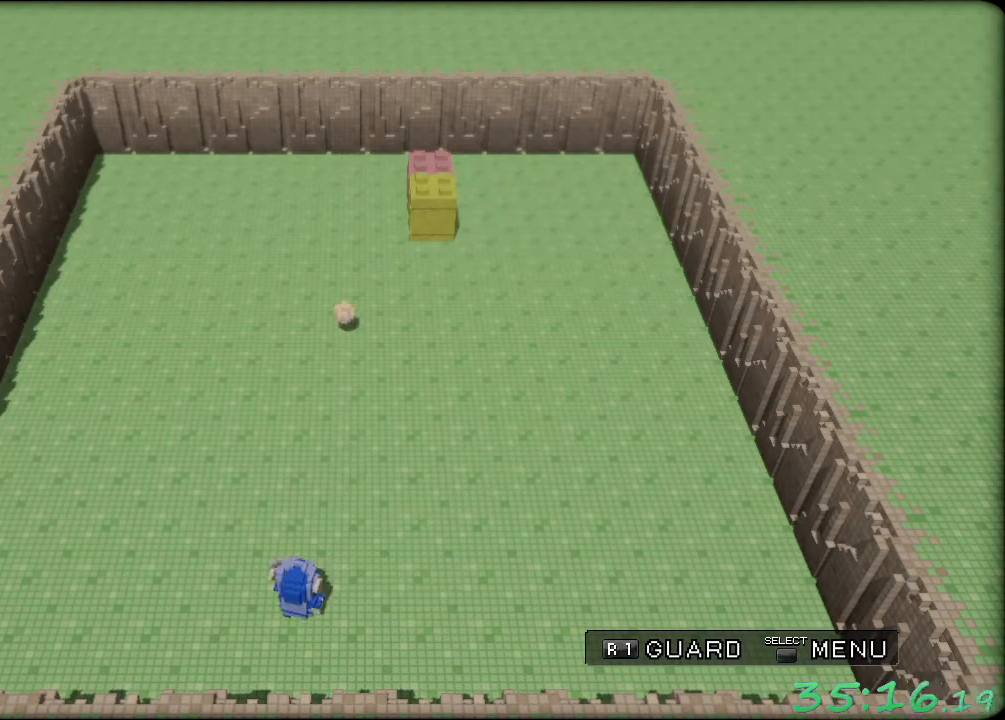
{"buttons": ["R1"], "left_stick": "center", "events": [[100, "left_stick", "center"], [417, "left_stick", "right"], [500, "left_stick", "center"]]}
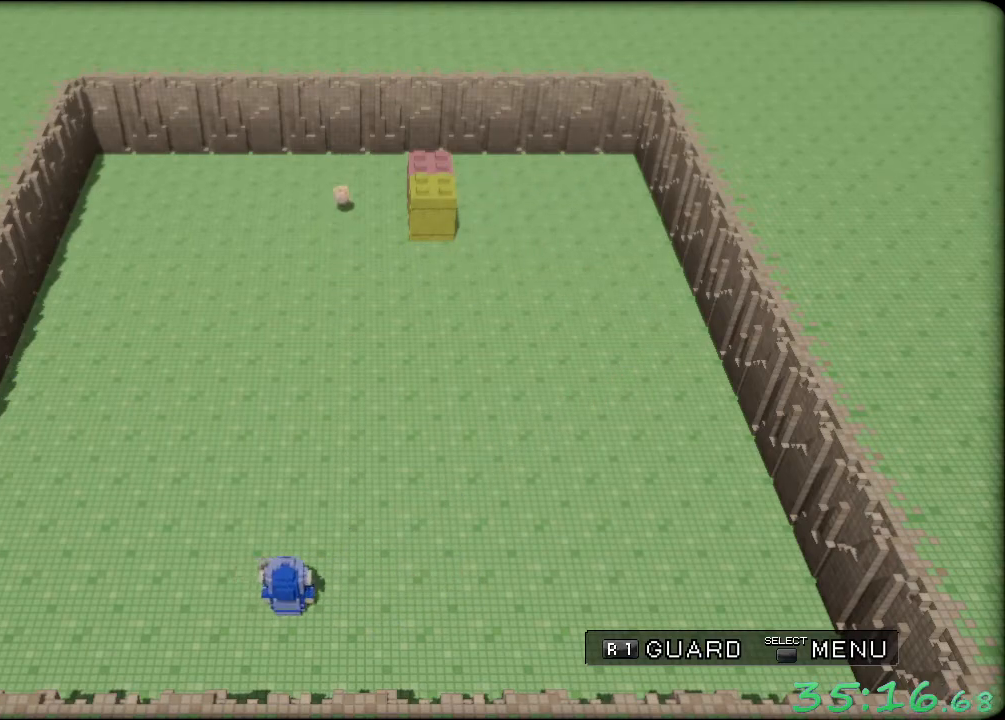
{"buttons": ["R1"], "left_stick": "center", "events": [[250, "left_stick", "right"], [300, "left_stick", "center"]]}
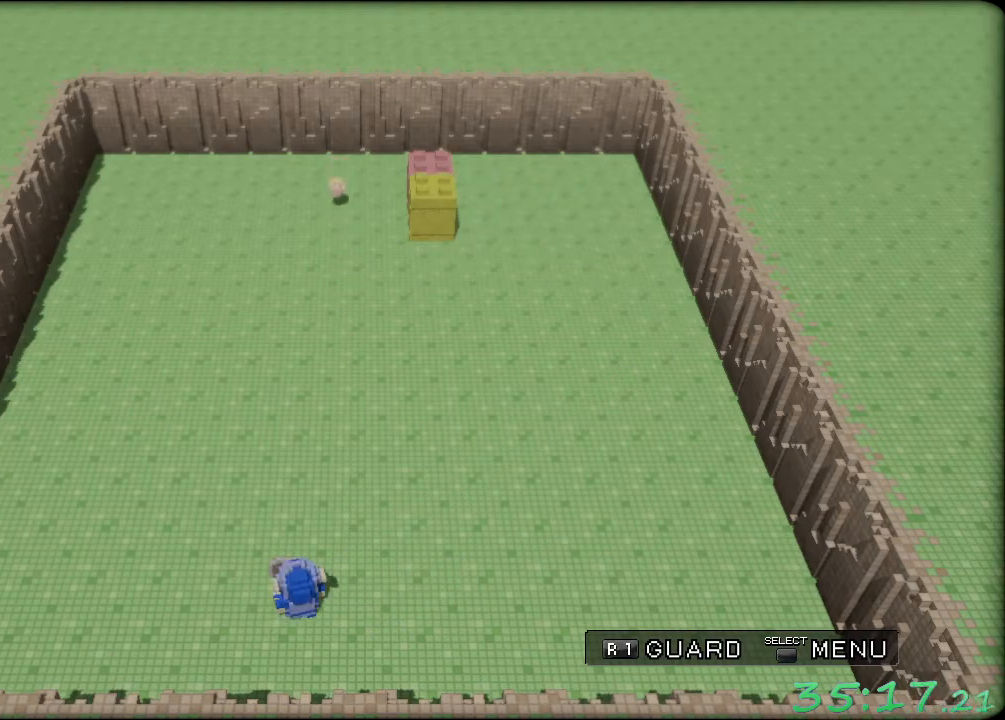
{"buttons": ["R1"], "left_stick": "center", "events": []}
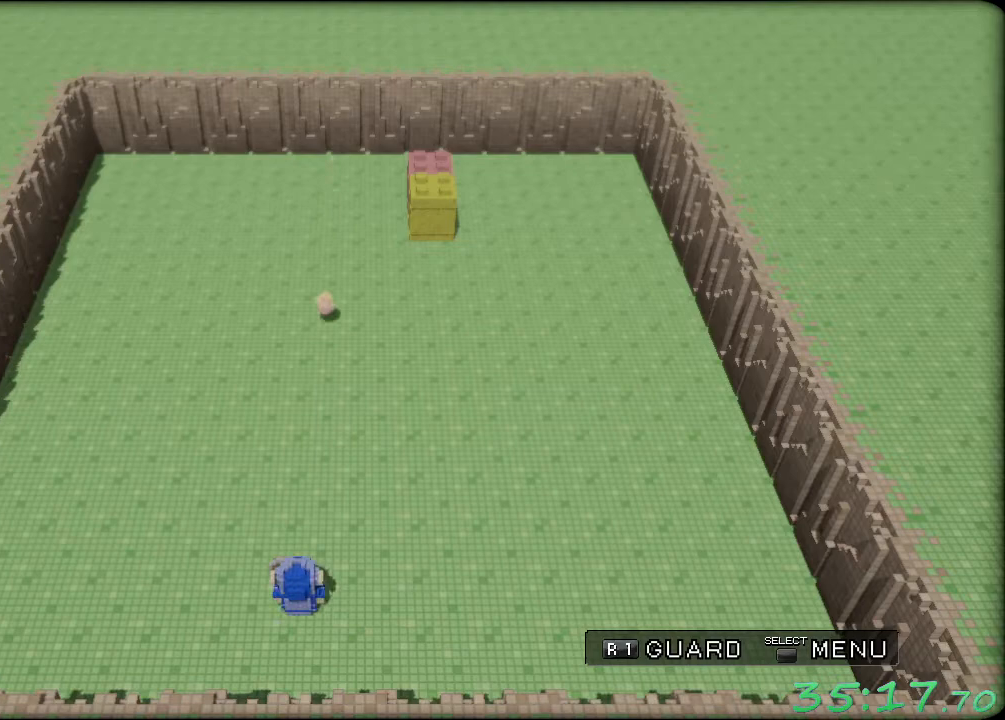
{"buttons": ["R1"], "left_stick": "center", "events": []}